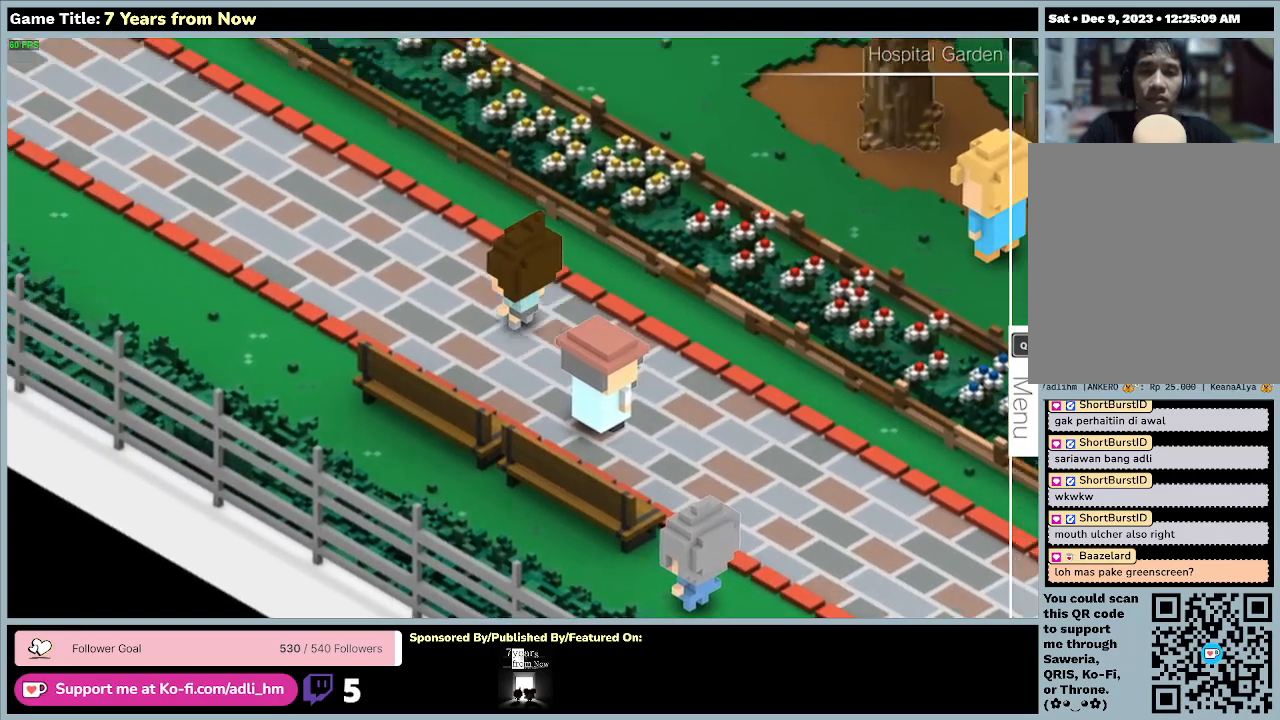
Gameplay with keyboard and mouse; each line is a JSON object with the keys and mouse buttons held at the frame after it. "events" lists presses ("down") and releases ("up") of "0", "1", "2", "3", "4", "5", "6", "7", "8", "9", "a", "alt", "b", "c", "caps_lock", "ctrl", "d", "down", "e", "escape", "f", "f1", "f2", "f3", "f4", "f5", "f6", "f7", "f8", "g", "h", "i", "j", "k", "l", "left", "m", "n", "o", "p", "q", "r", "return", "right", "s", "shift", "space", "t", "tab", "tilde", "u", "up", "v", "w", "x", "y", "z", "mouse_left", "mouse_wheel" and "mouse_right" between this image and that frame as [ms after this image, input, new state], when the widget could be followed in between. "mouse_left", "mouse_wheel", "mouse_right" = the "left", "wheel", "right" buttons of the "mouse" list. No other keys are recorded. "wheel" means that the mouse wheel is clicked or scrolled. Mouse movement is not recorded.
{"keys": ["left"], "mouse": [], "events": []}
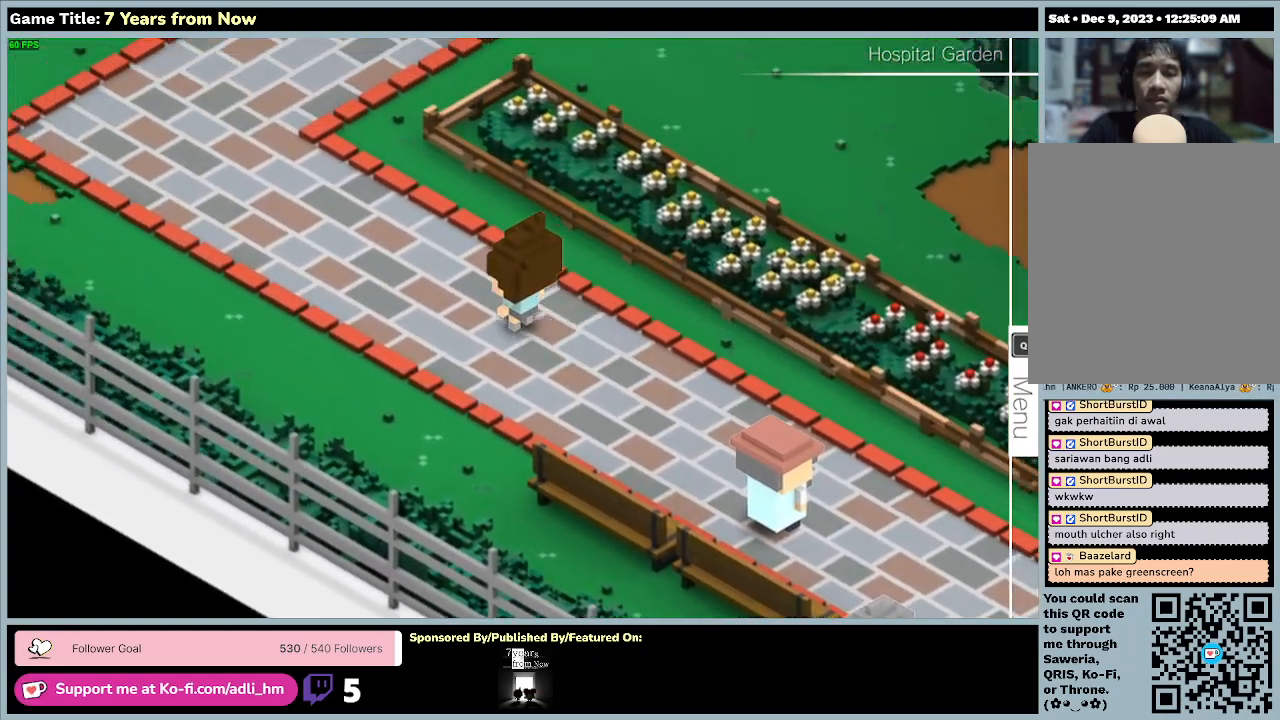
{"keys": ["left"], "mouse": [], "events": []}
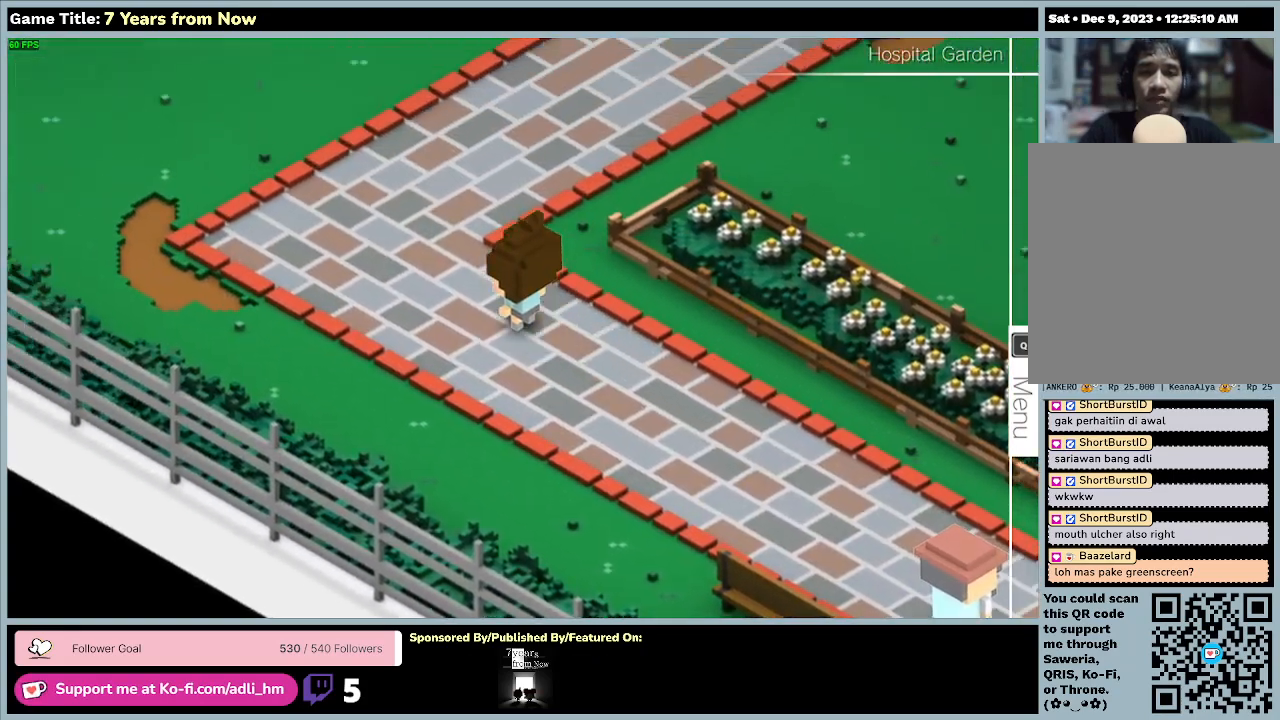
{"keys": ["left", "up"], "mouse": [], "events": [[400, "up", "down"]]}
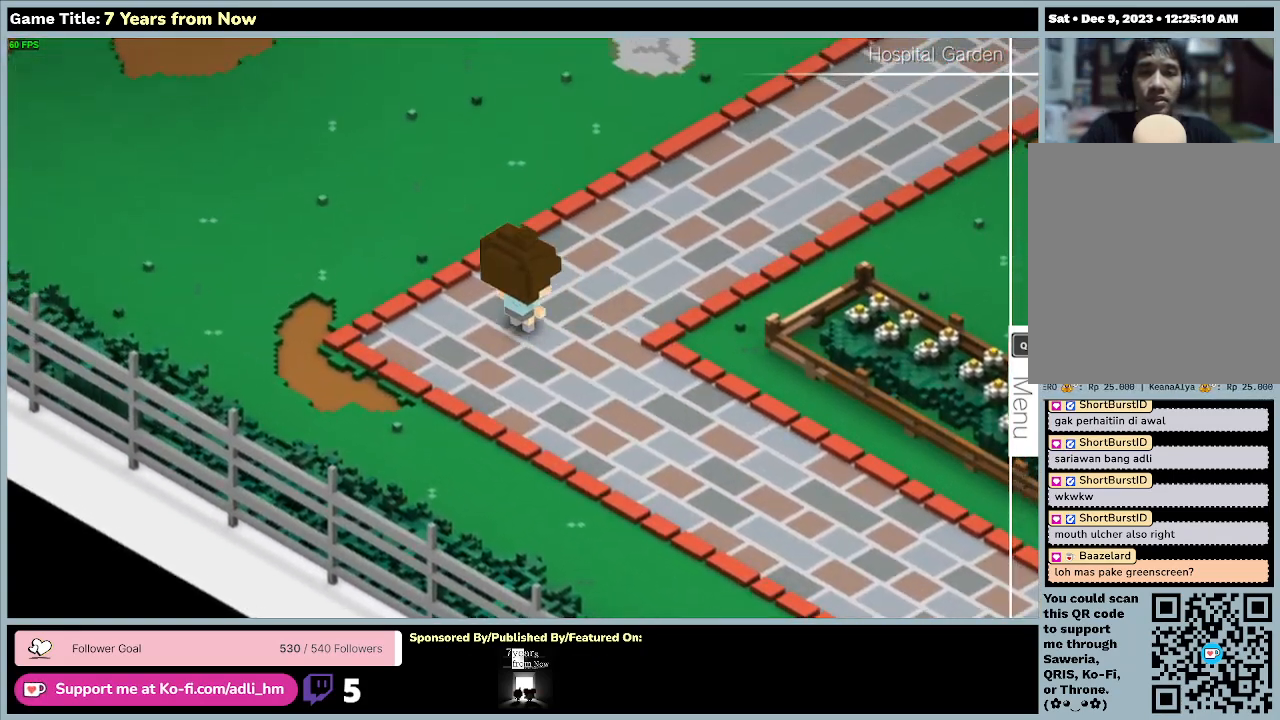
{"keys": ["up"], "mouse": [], "events": [[367, "left", "up"]]}
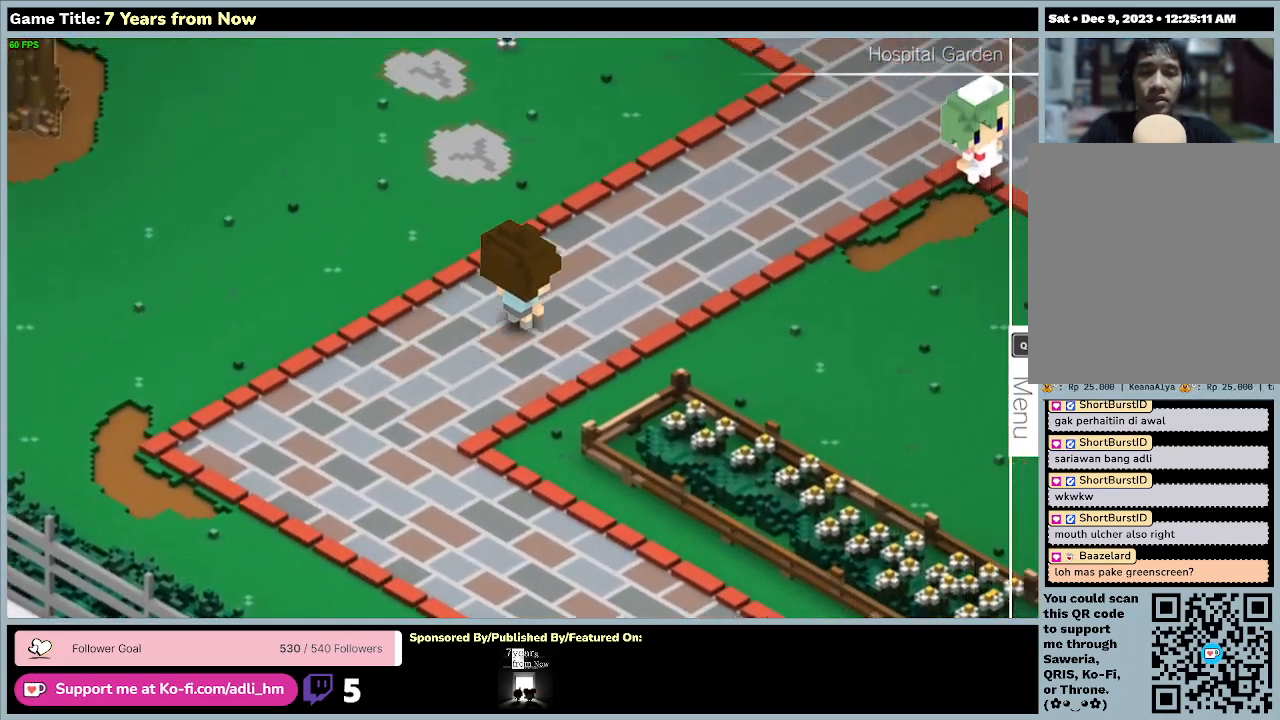
{"keys": ["up"], "mouse": [], "events": []}
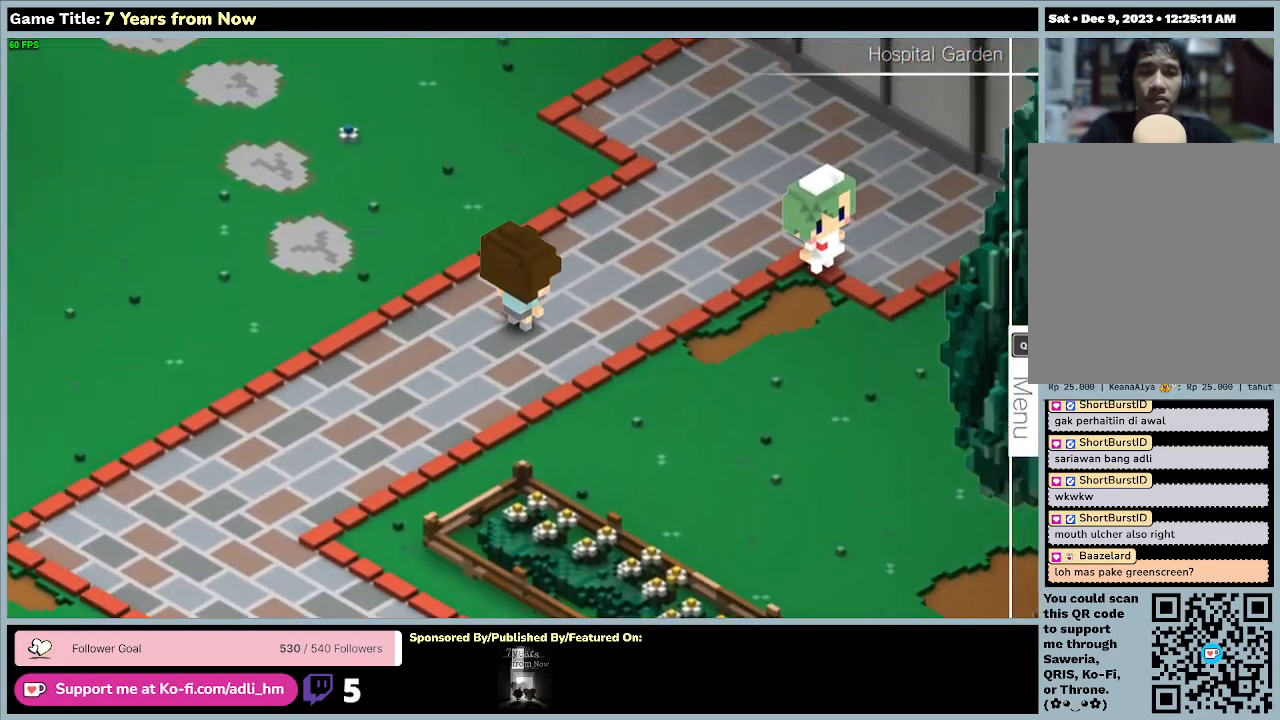
{"keys": ["up"], "mouse": [], "events": []}
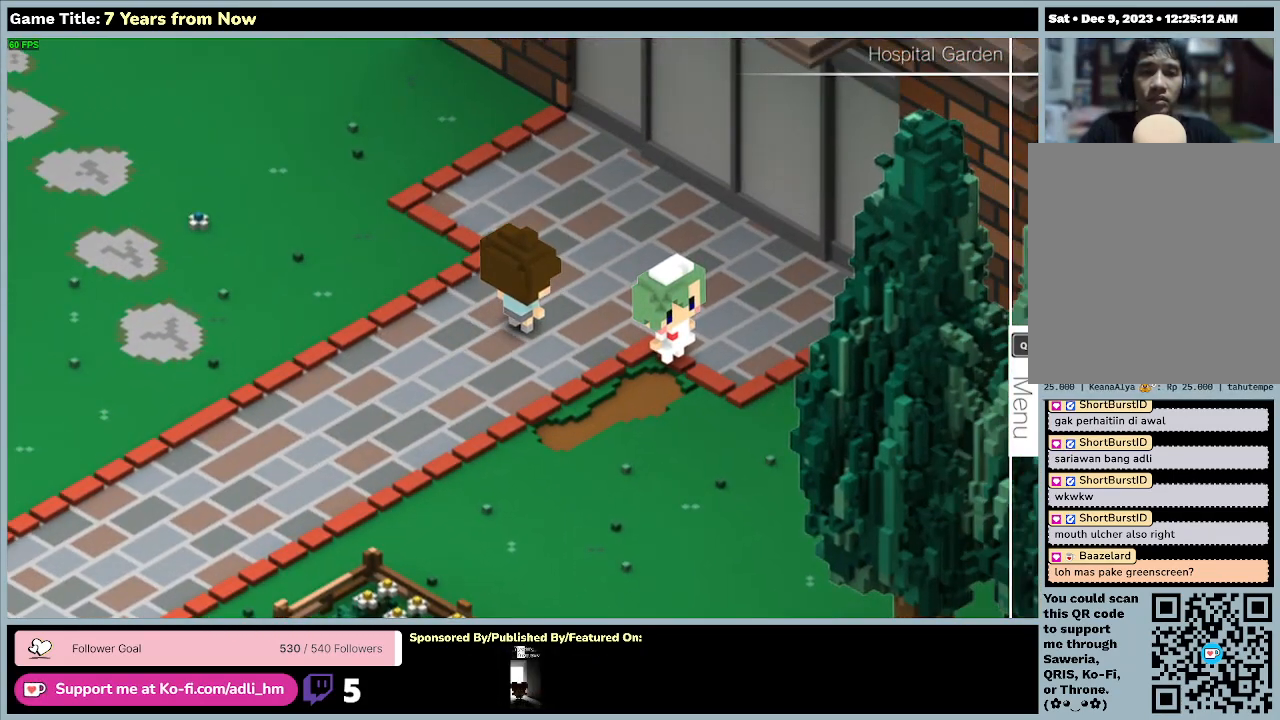
{"keys": ["right"], "mouse": [], "events": [[133, "up", "up"], [400, "right", "down"]]}
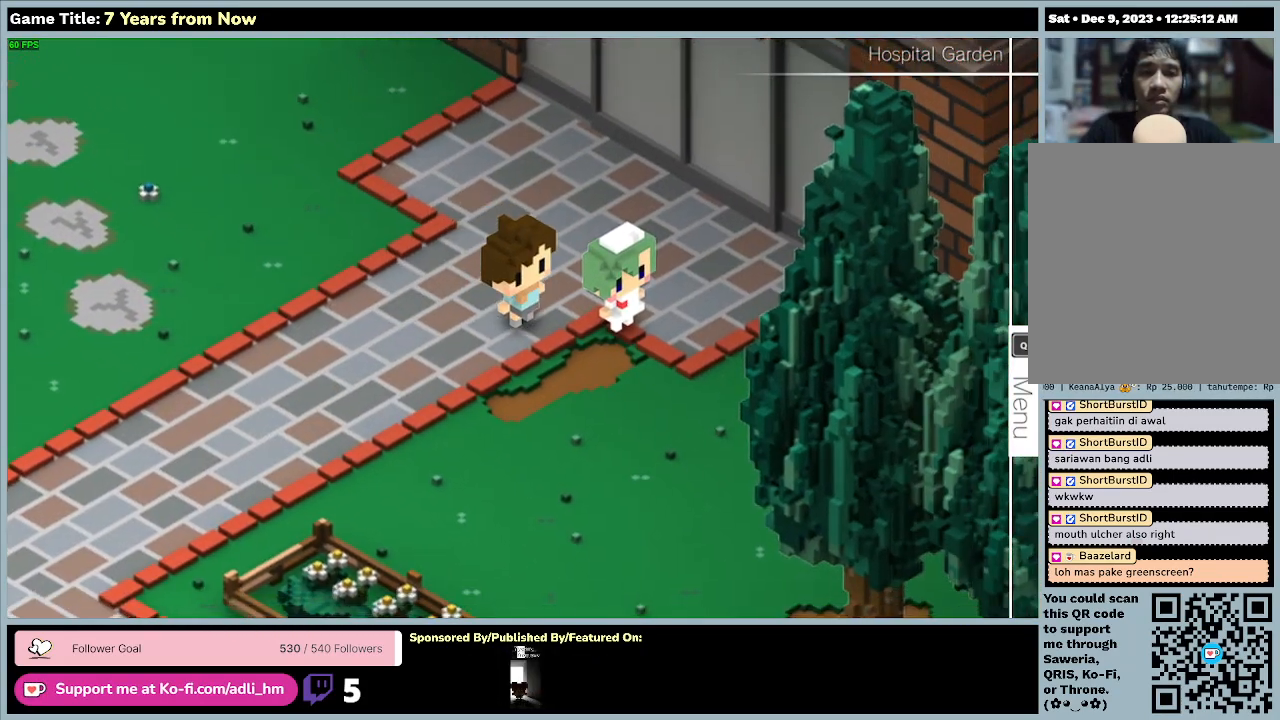
{"keys": ["up"], "mouse": [], "events": [[200, "up", "down"], [300, "right", "up"]]}
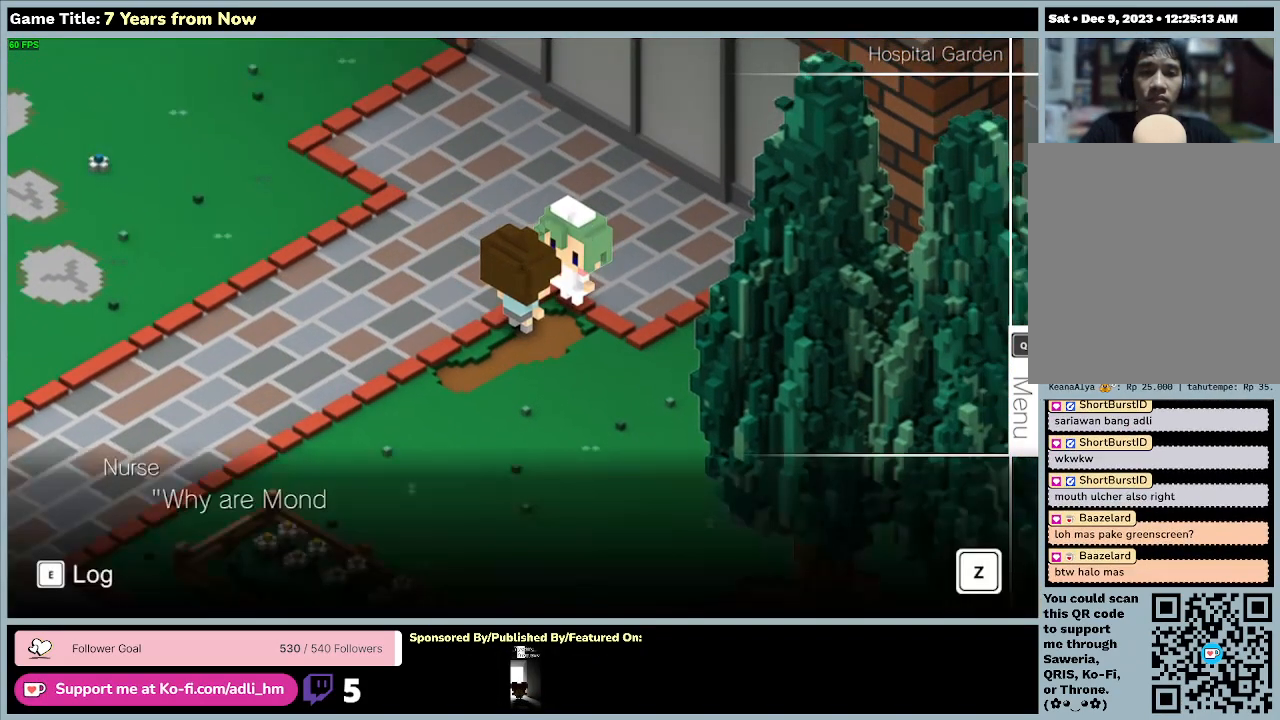
{"keys": [], "mouse": [], "events": [[200, "up", "up"]]}
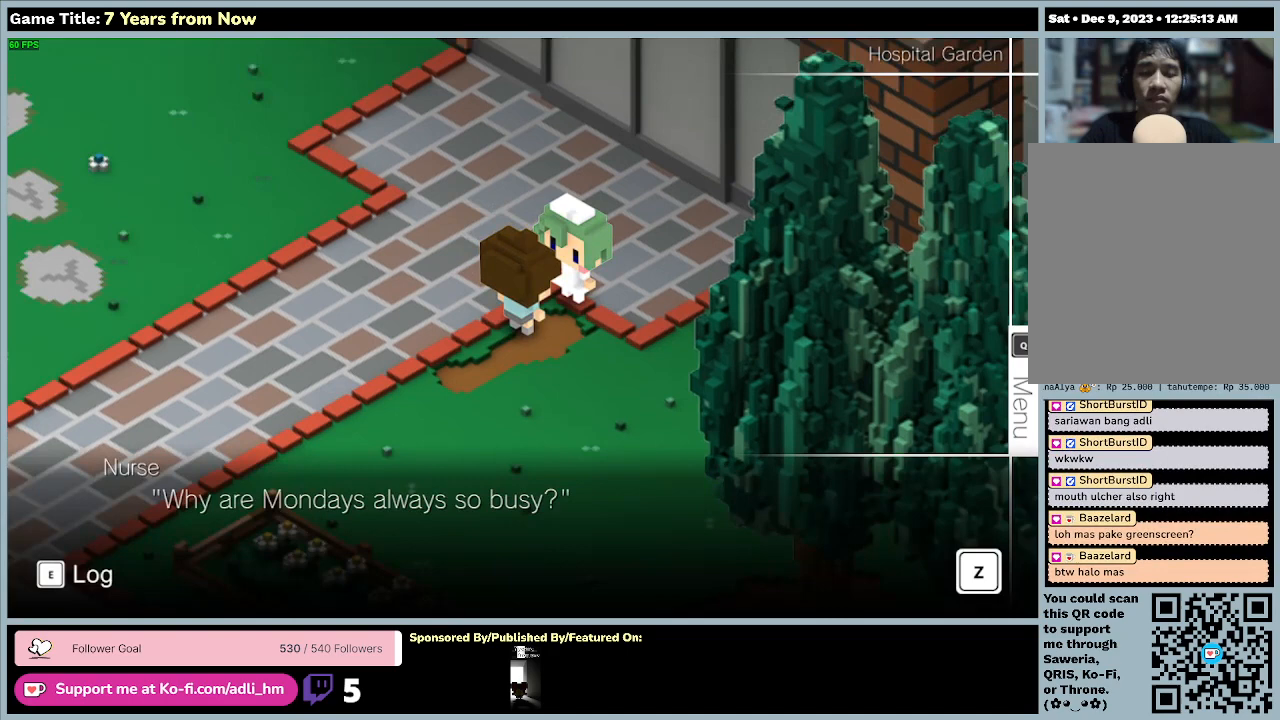
{"keys": ["z"], "mouse": [], "events": [[267, "z", "down"]]}
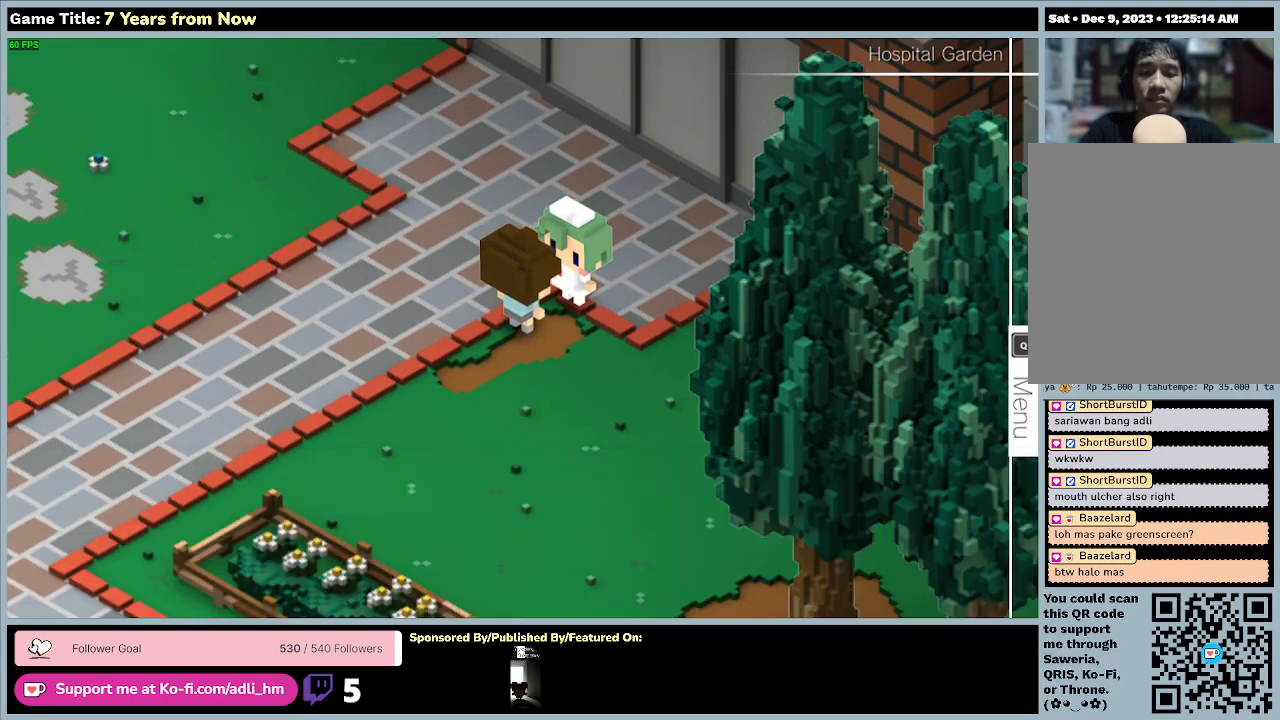
{"keys": ["down"], "mouse": [], "events": [[100, "z", "up"], [433, "down", "down"]]}
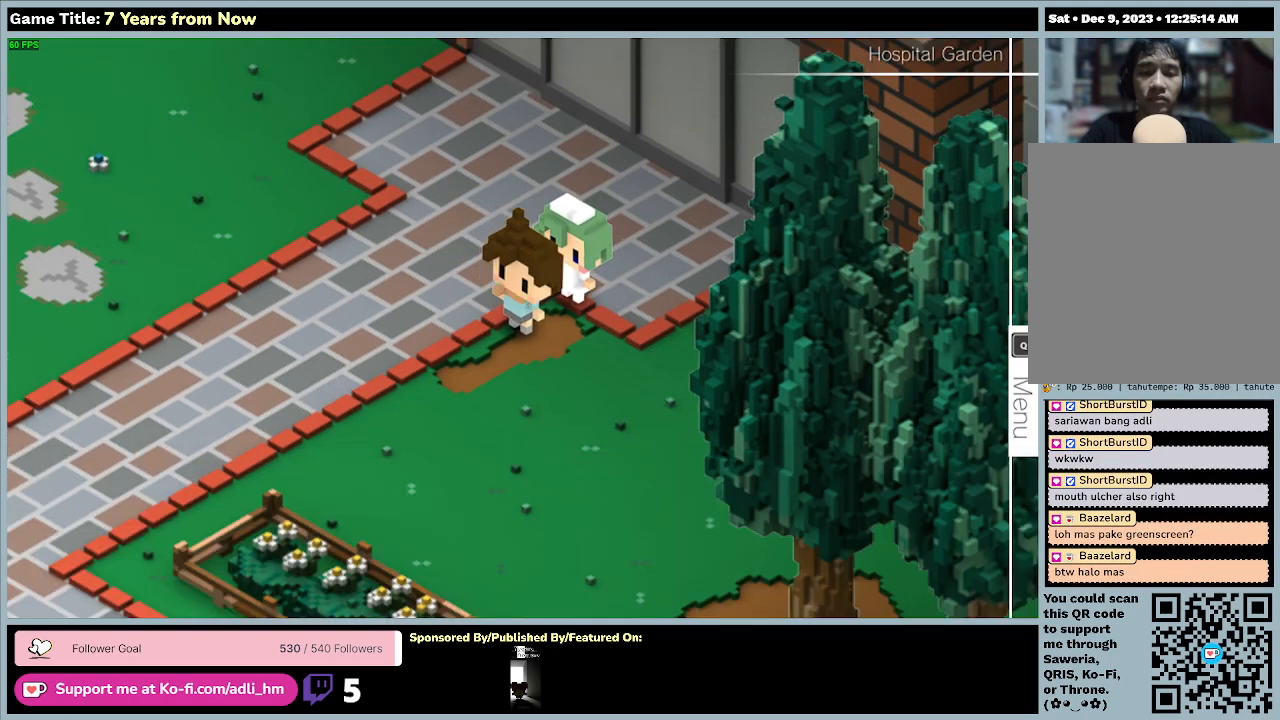
{"keys": ["down"], "mouse": [], "events": []}
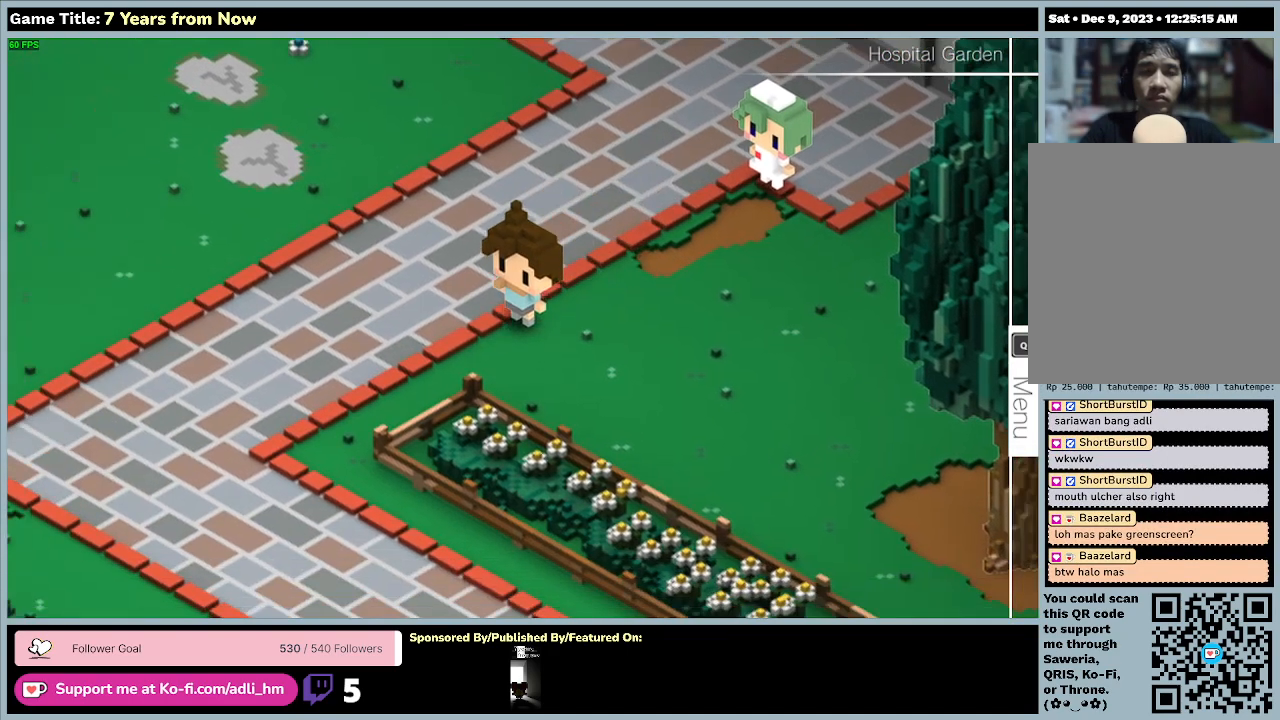
{"keys": ["right"], "mouse": [], "events": [[233, "right", "down"], [333, "down", "up"]]}
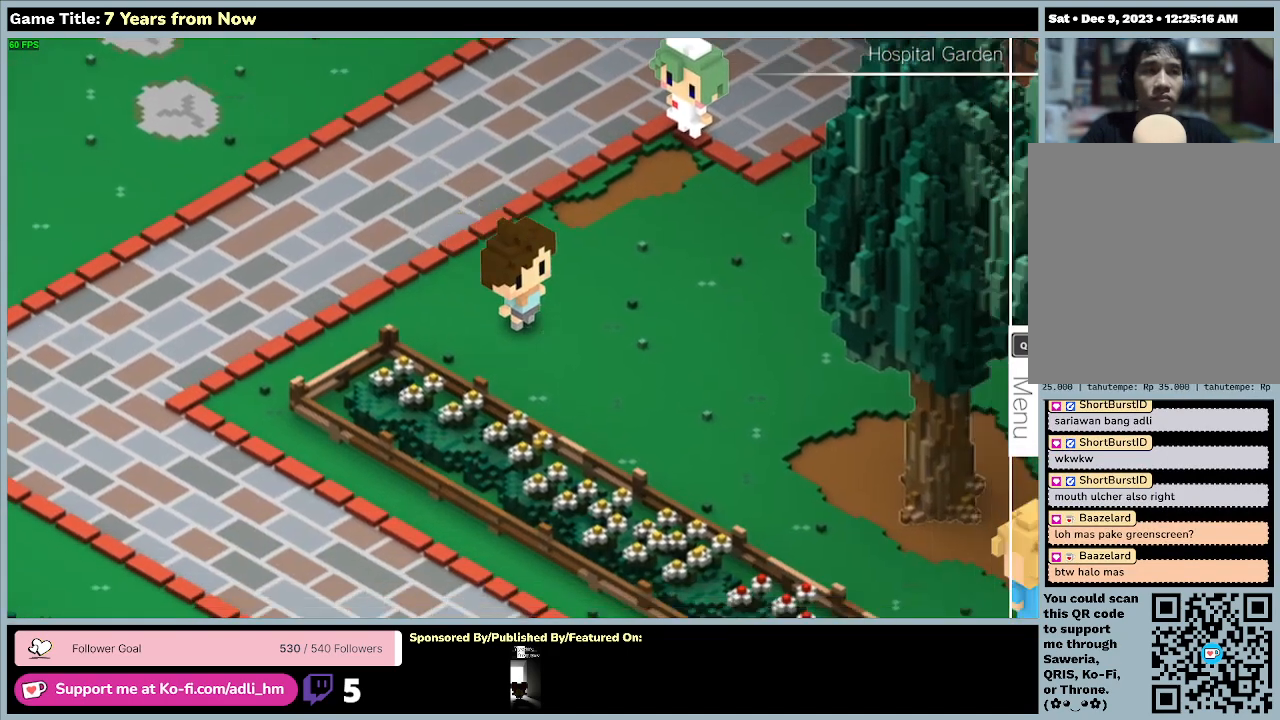
{"keys": ["right"], "mouse": [], "events": []}
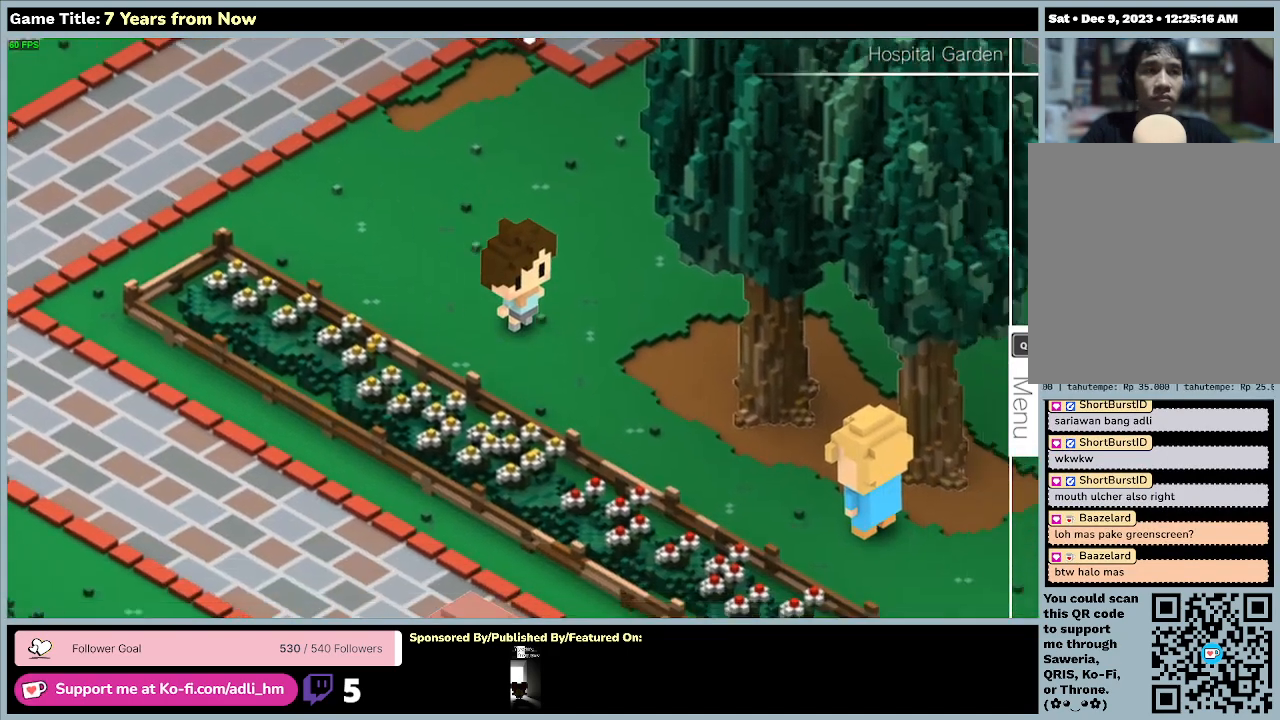
{"keys": ["right"], "mouse": [], "events": []}
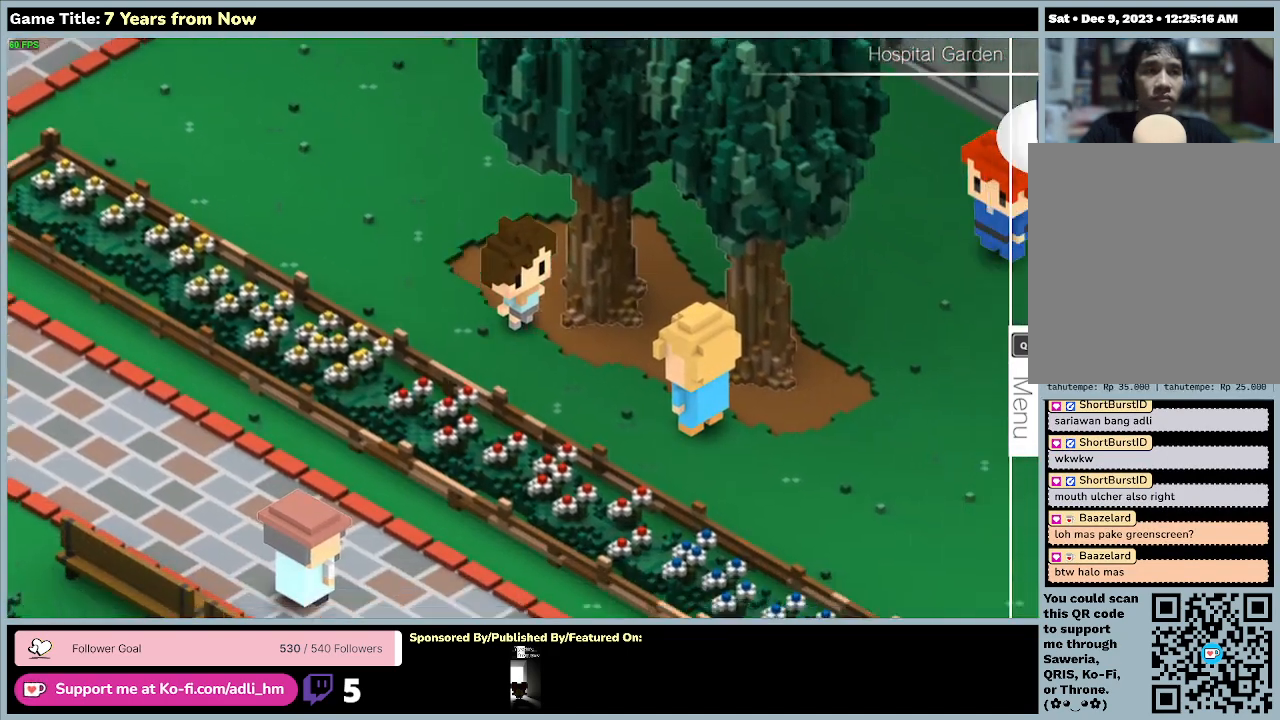
{"keys": [], "mouse": [], "events": [[400, "right", "up"]]}
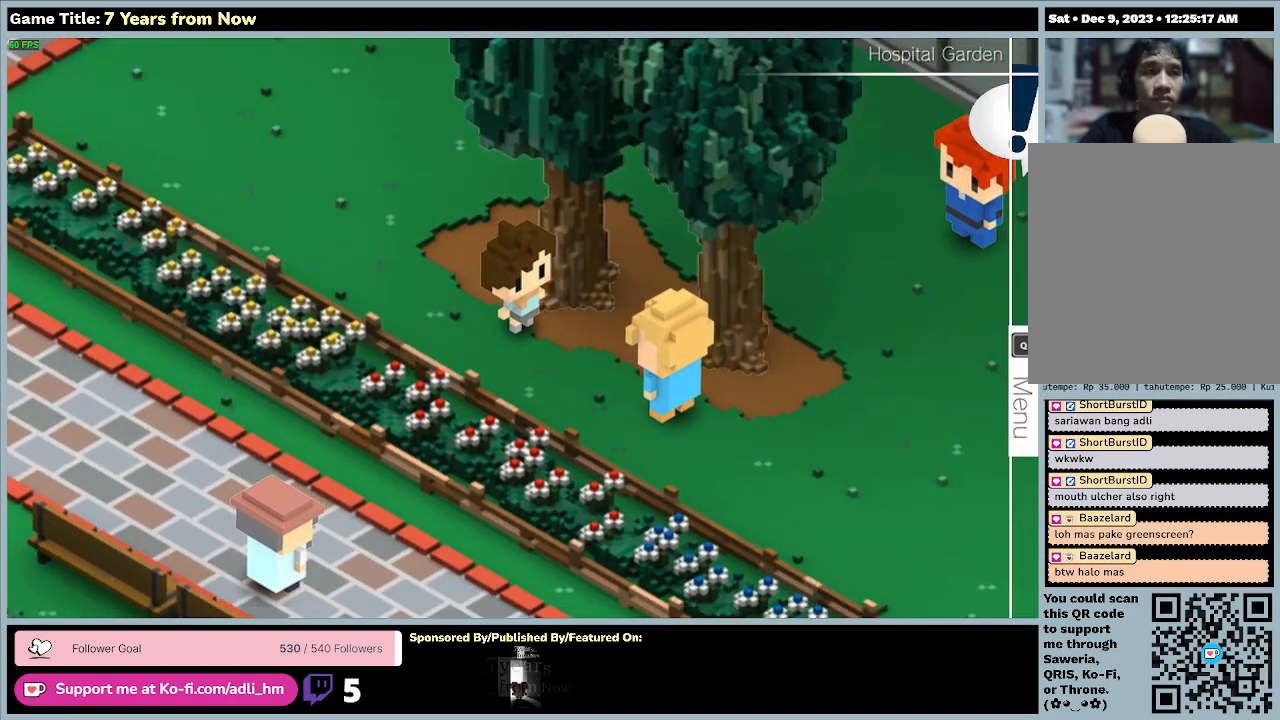
{"keys": [], "mouse": [], "events": []}
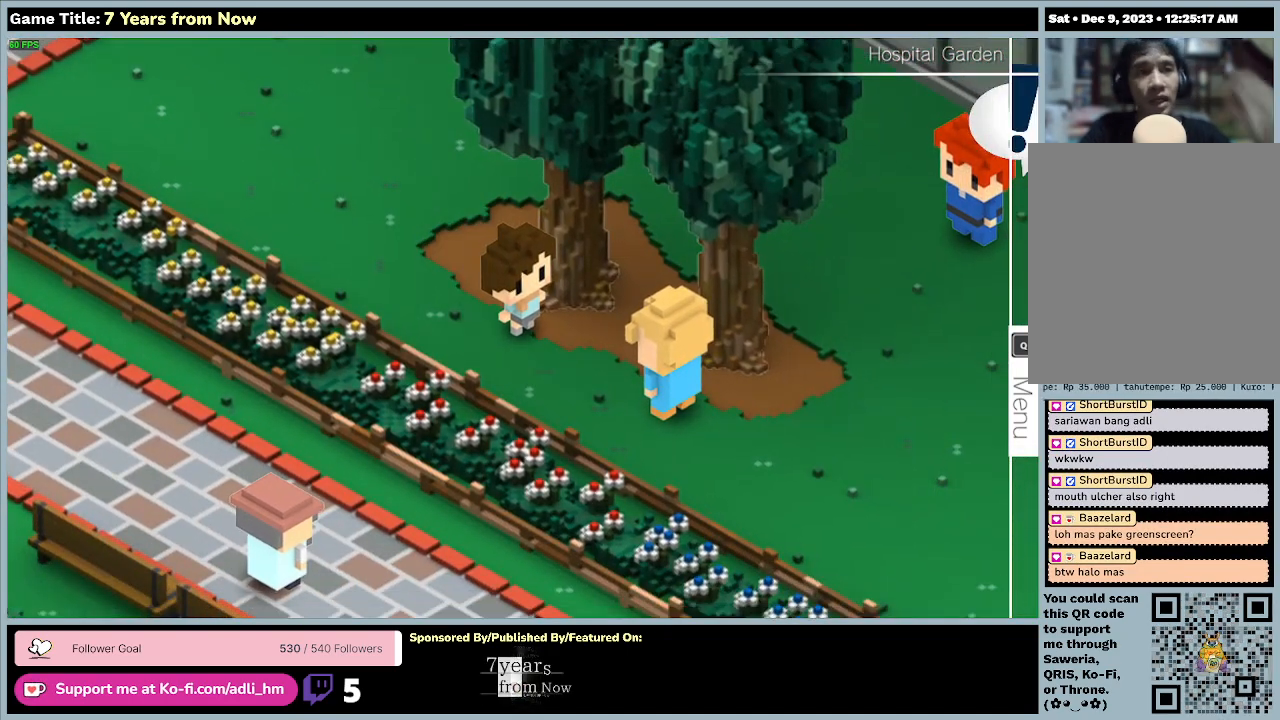
{"keys": [], "mouse": [], "events": []}
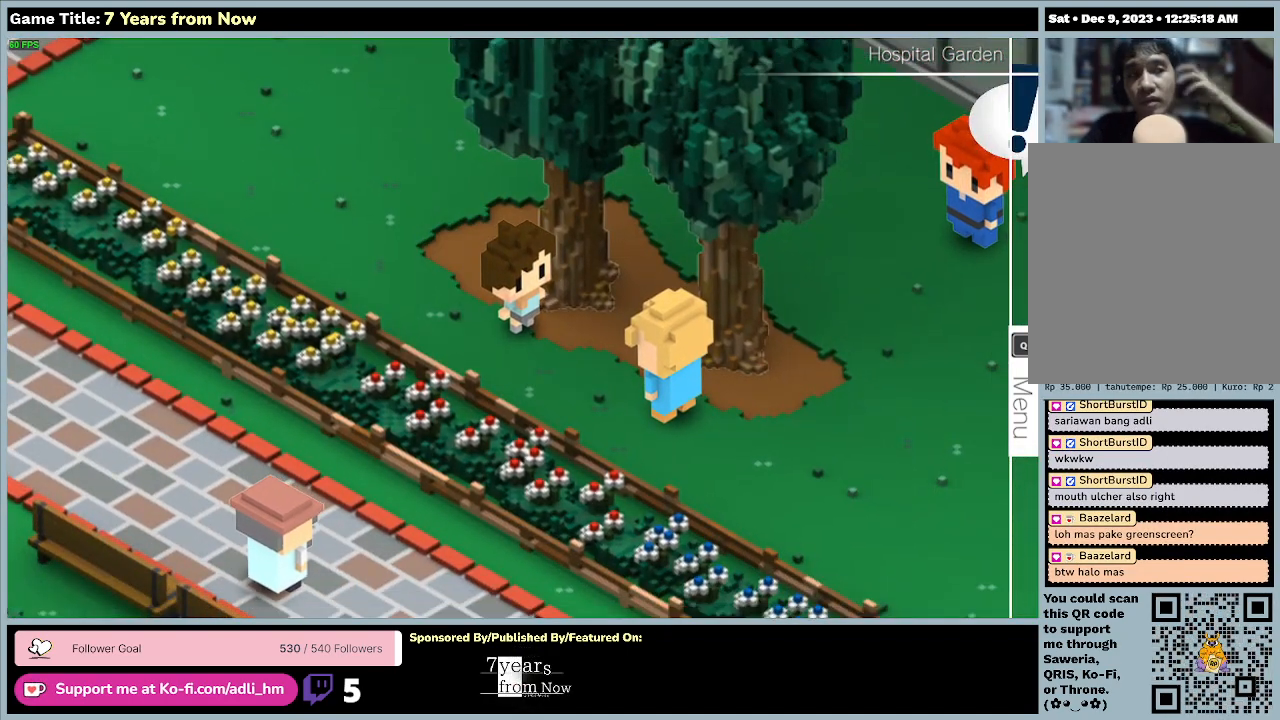
{"keys": [], "mouse": [], "events": []}
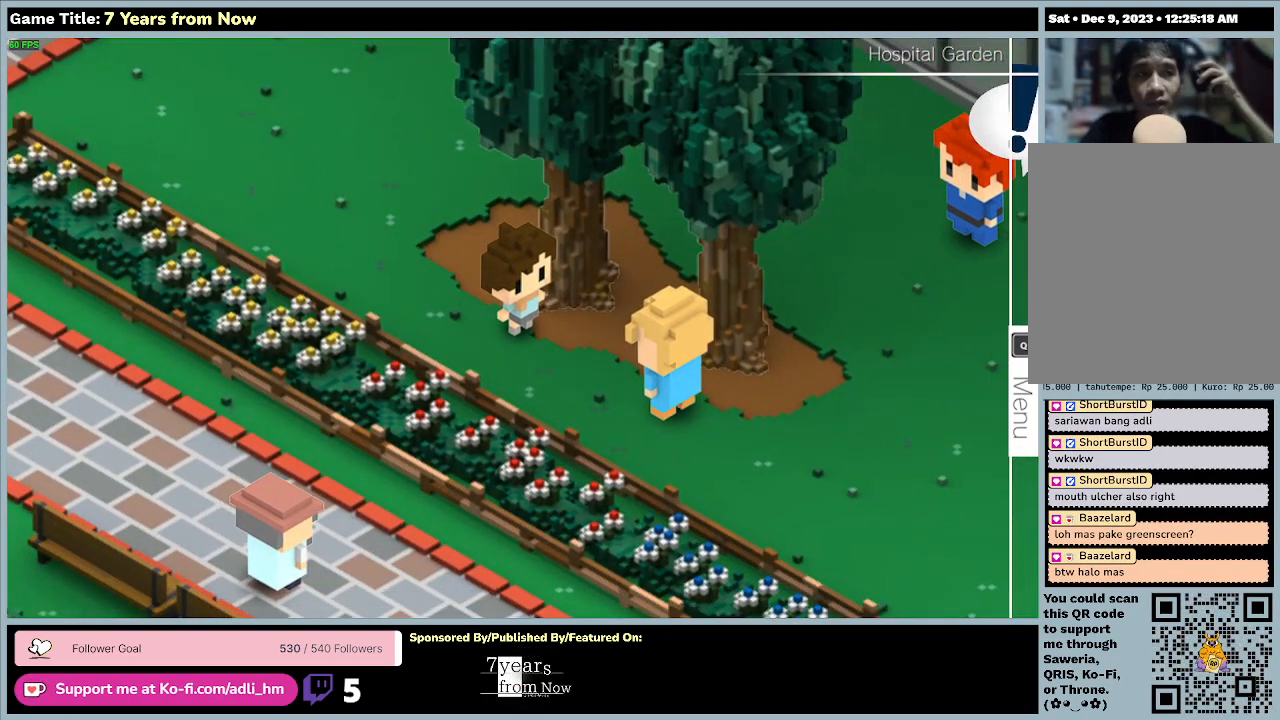
{"keys": [], "mouse": [], "events": []}
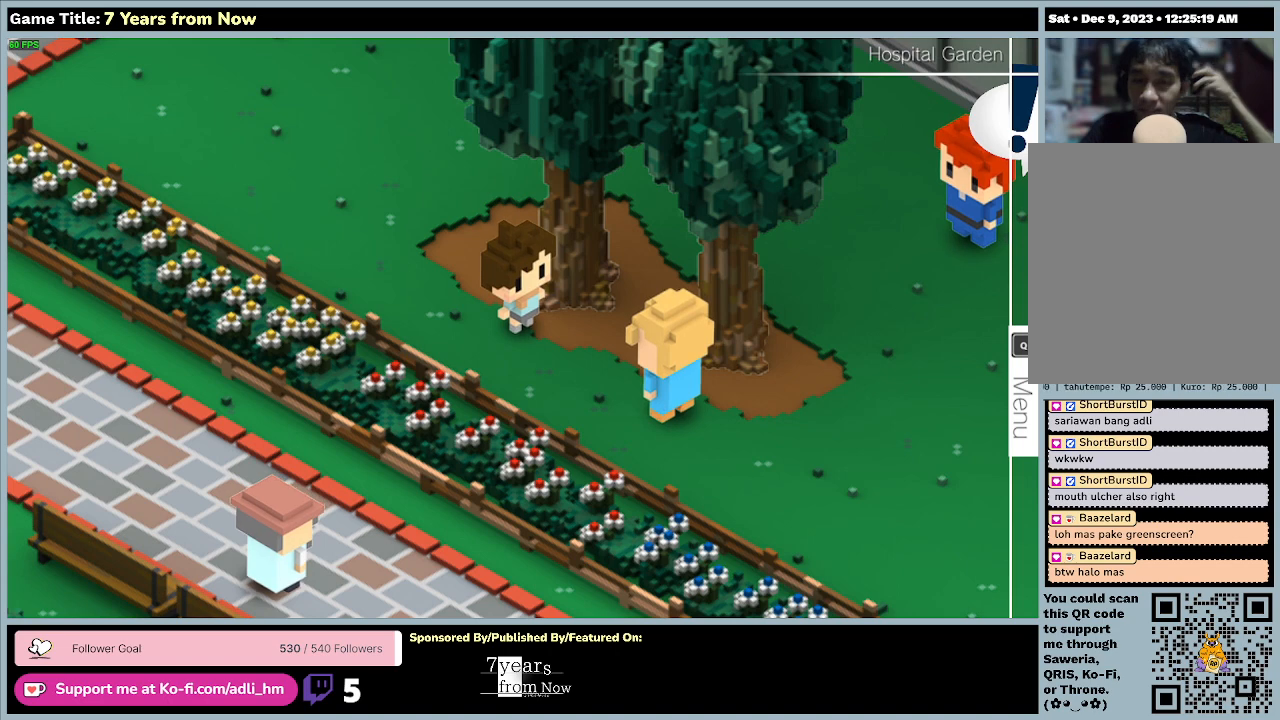
{"keys": [], "mouse": [], "events": []}
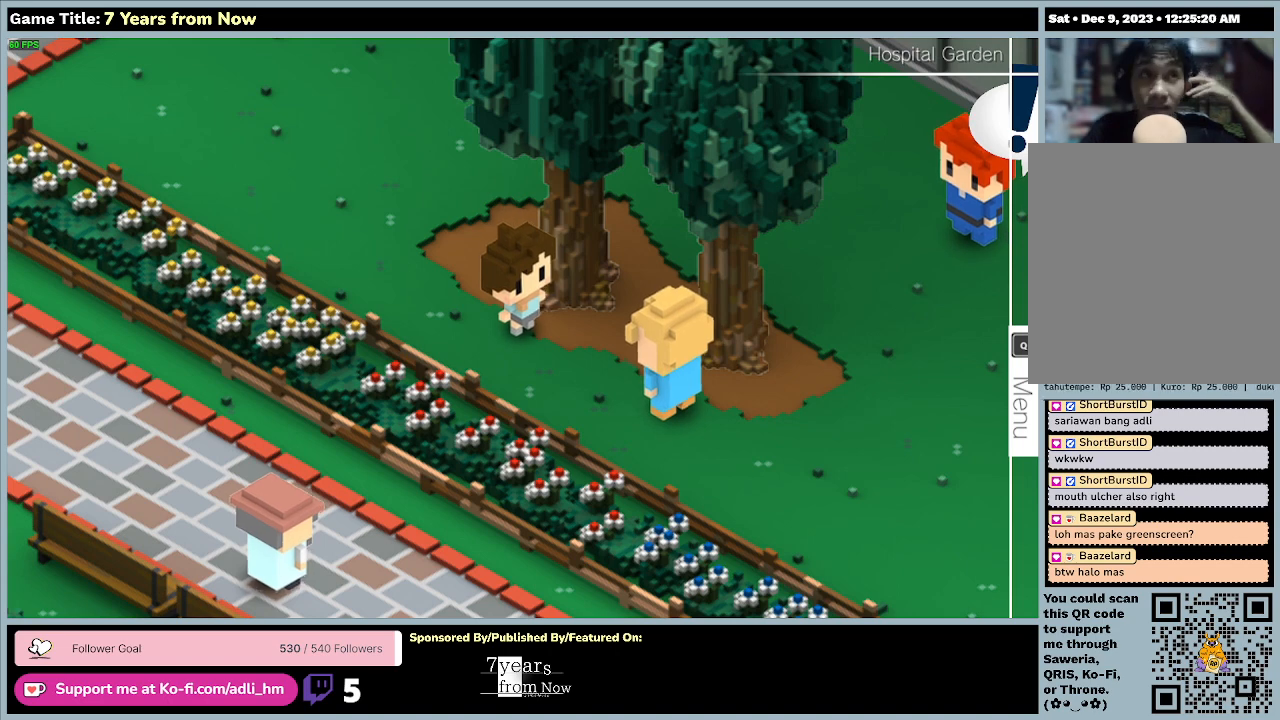
{"keys": [], "mouse": [], "events": []}
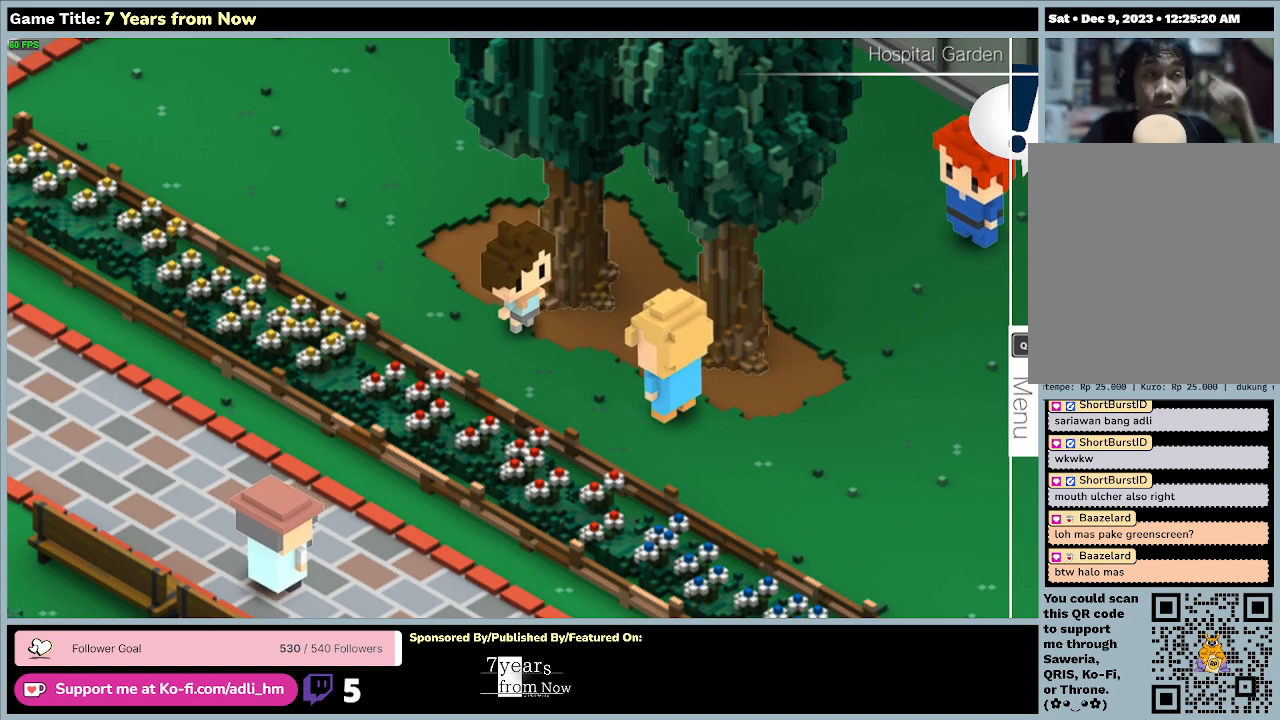
{"keys": [], "mouse": [], "events": []}
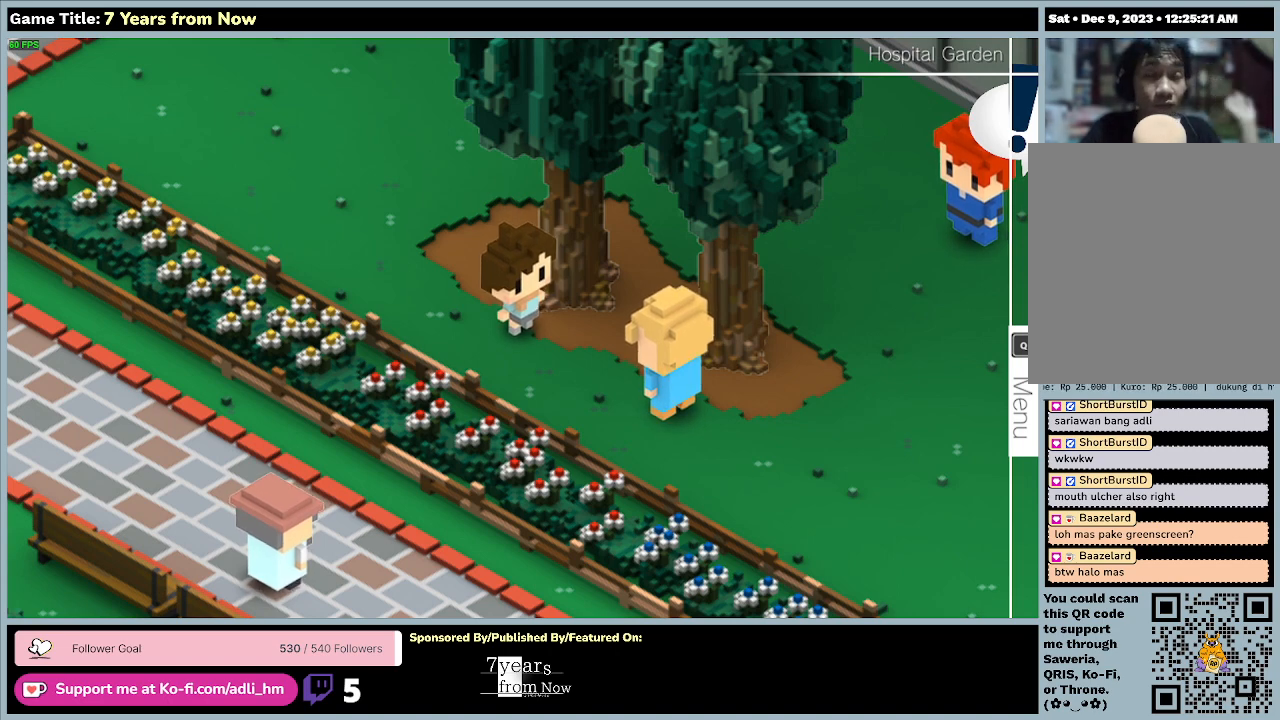
{"keys": [], "mouse": [], "events": []}
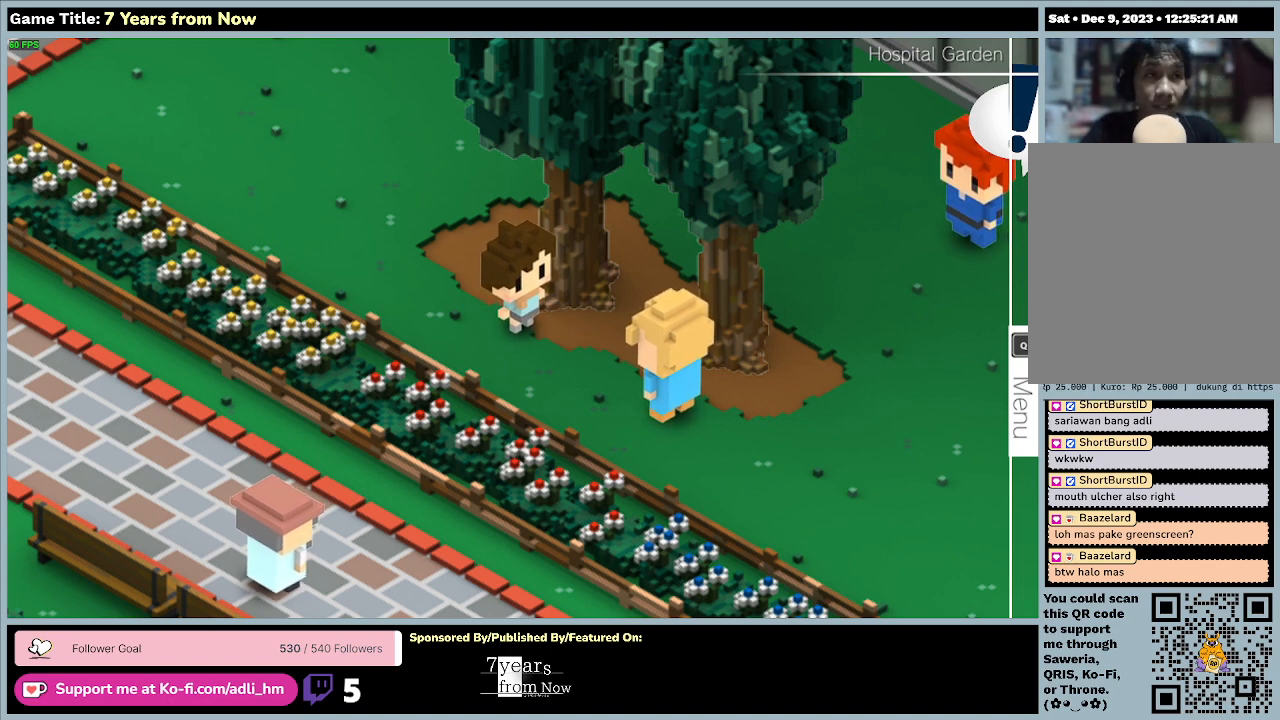
{"keys": [], "mouse": [], "events": []}
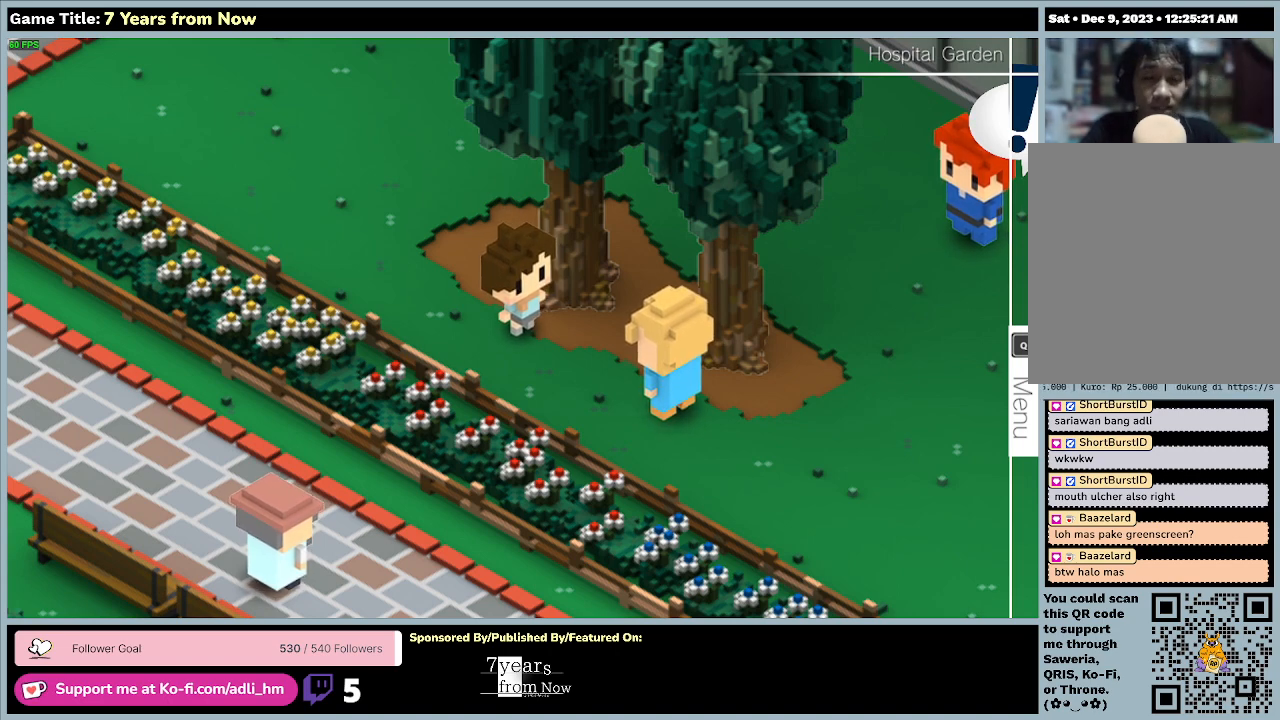
{"keys": [], "mouse": [], "events": []}
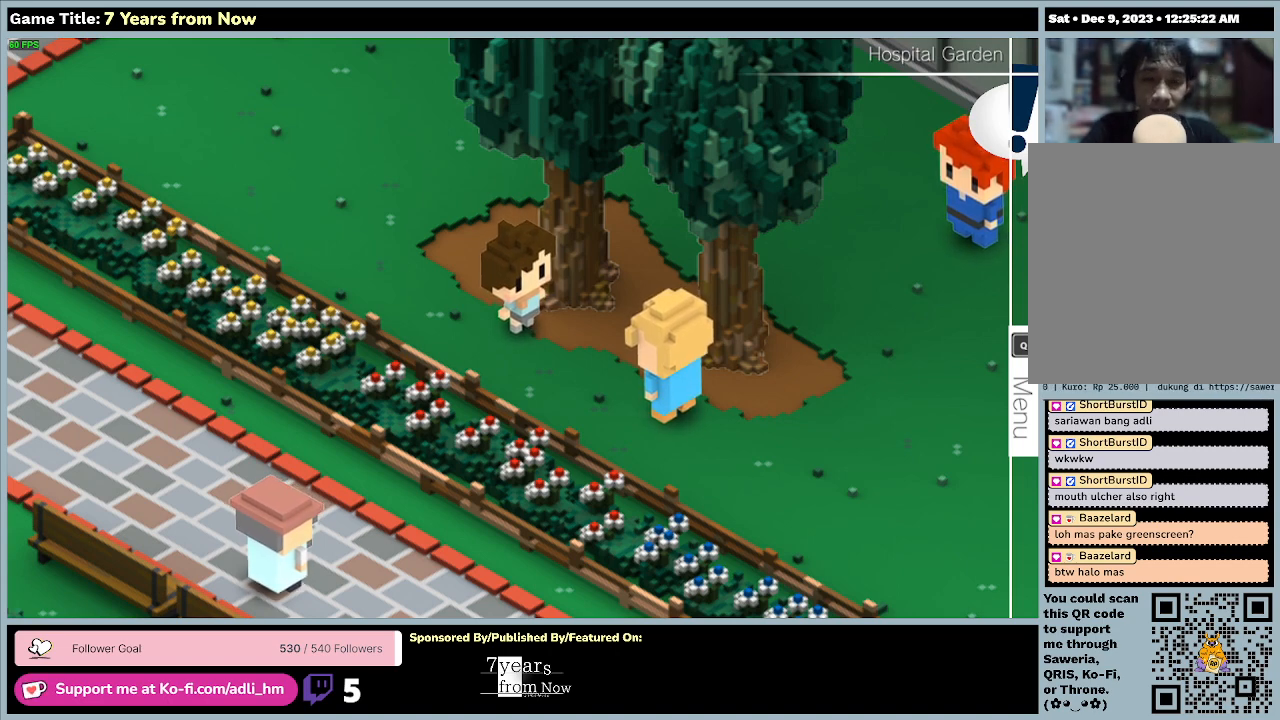
{"keys": ["right"], "mouse": [], "events": [[267, "right", "down"]]}